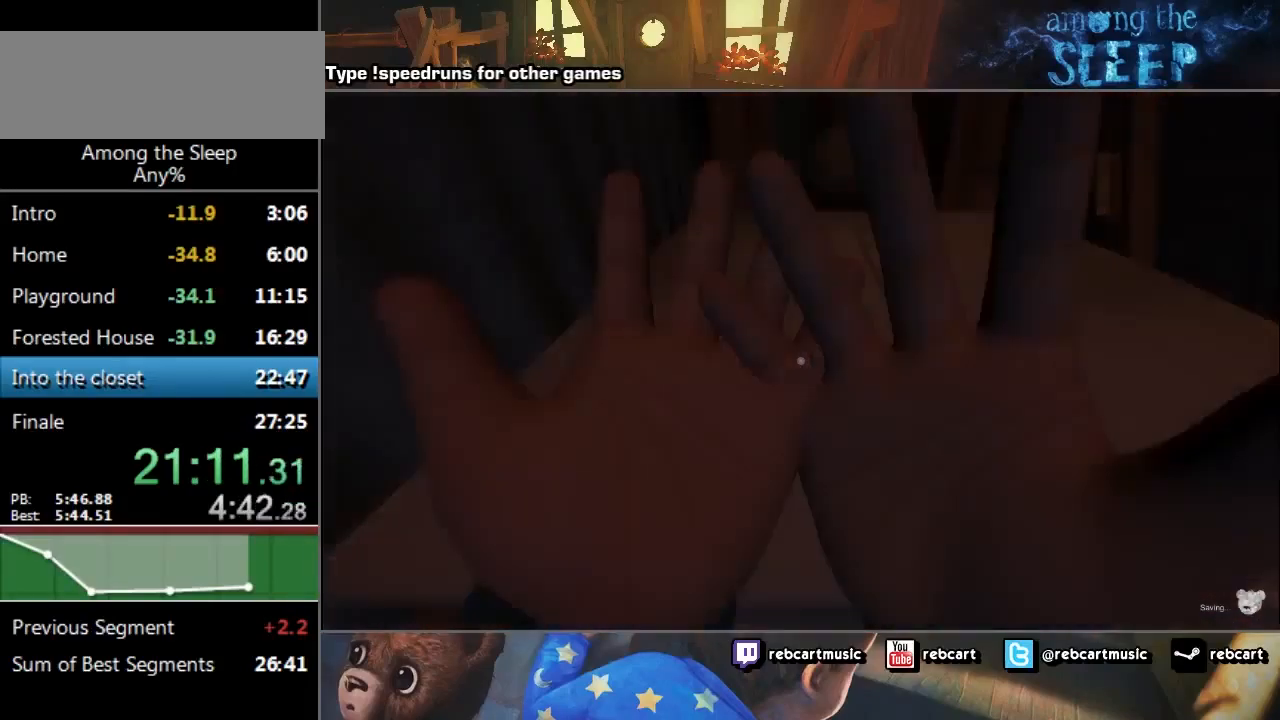
Gameplay with keyboard; each line is a JSON object with the keys held at the frame after it. "events" lists presses ("down") and releases ("up") of "a", "click", "climb", "crawl", "d", "s", "sprint" and "w" between this image and that frame as [ms after this image, input, new state], when the widget could be followed in between. No other keys are recorded. Mouse input is not recorded. Key names are as the overlay labels them; some are game actions (e.g. jump) rather than physical keys.
{"keys": ["click"], "events": [[501, "click", "down"]]}
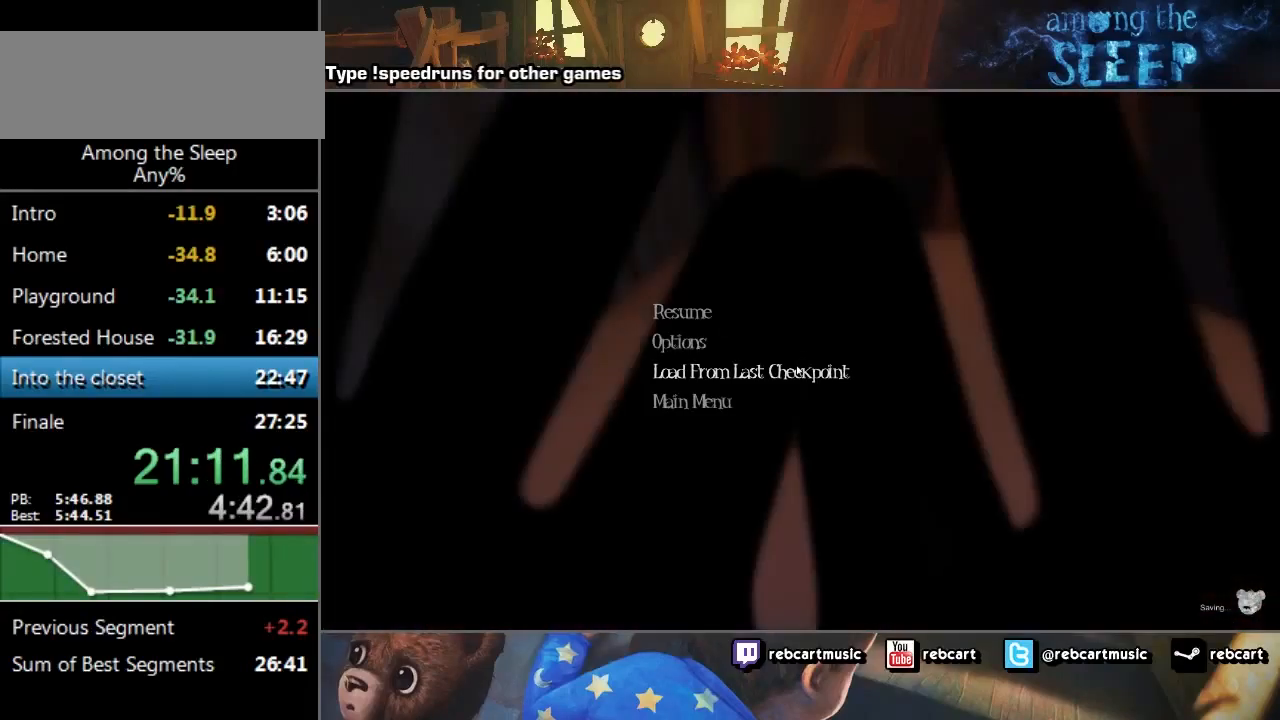
{"keys": [], "events": [[66, "click", "up"]]}
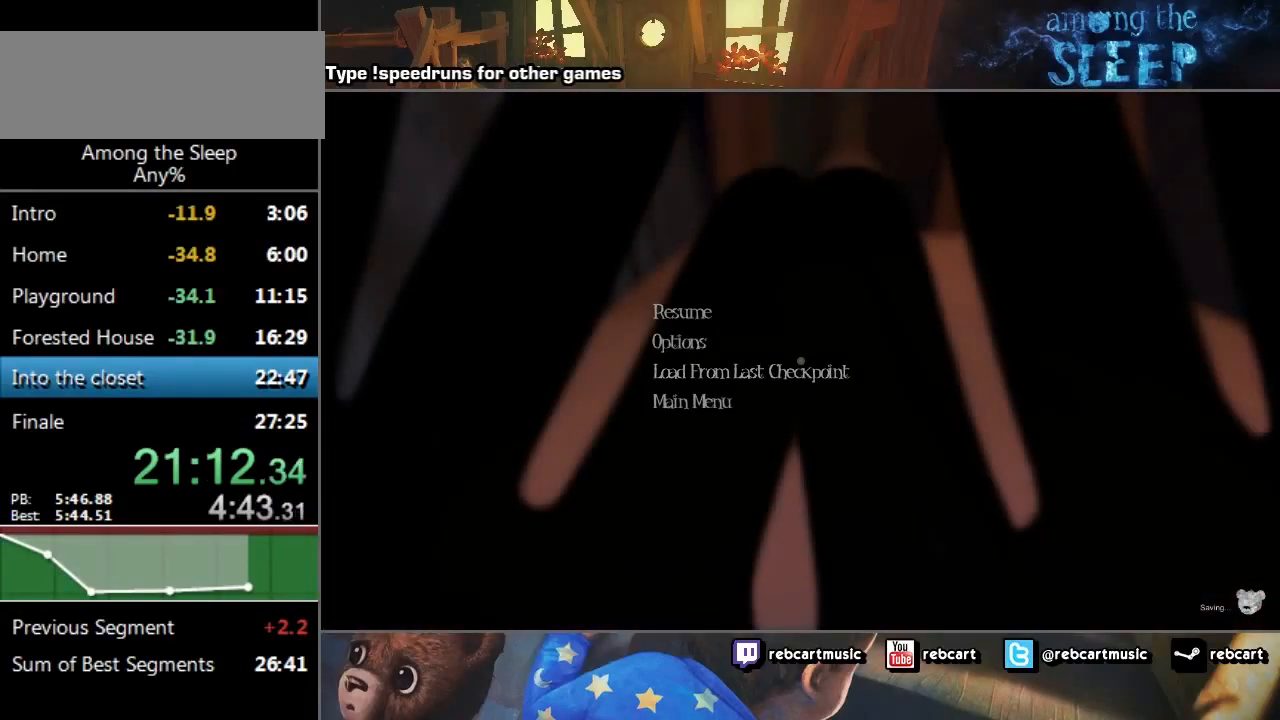
{"keys": [], "events": []}
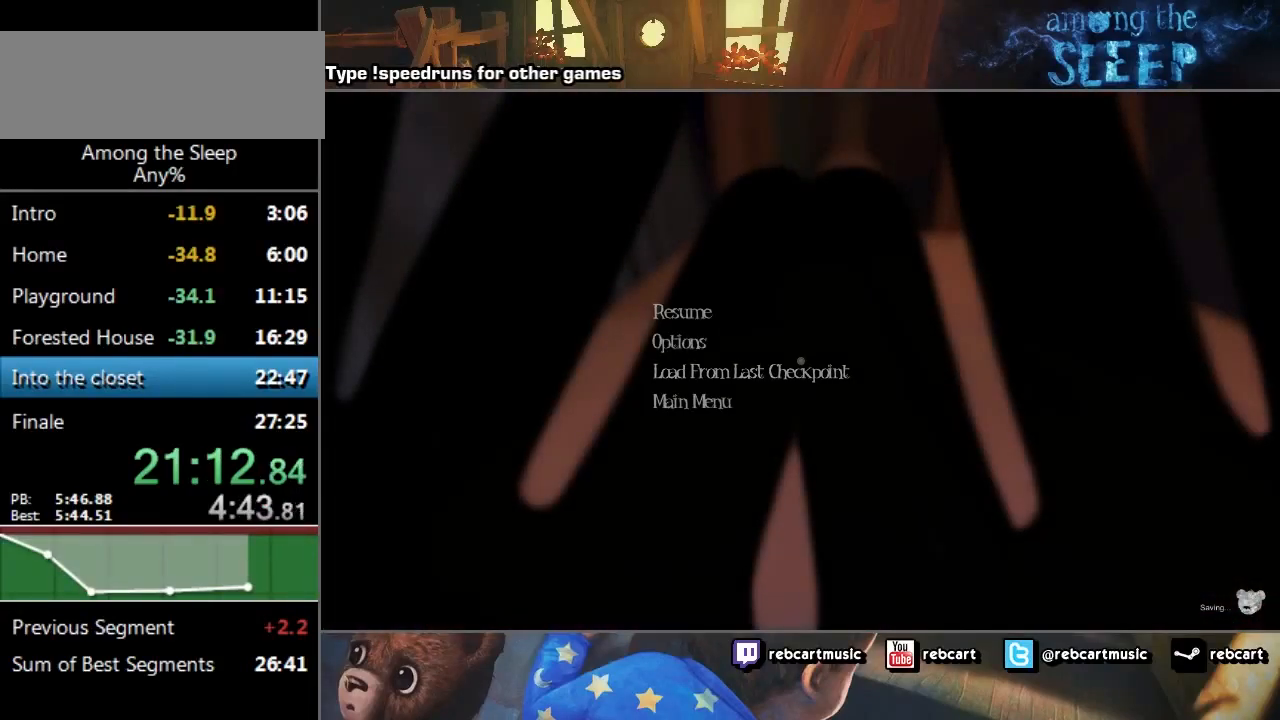
{"keys": [], "events": []}
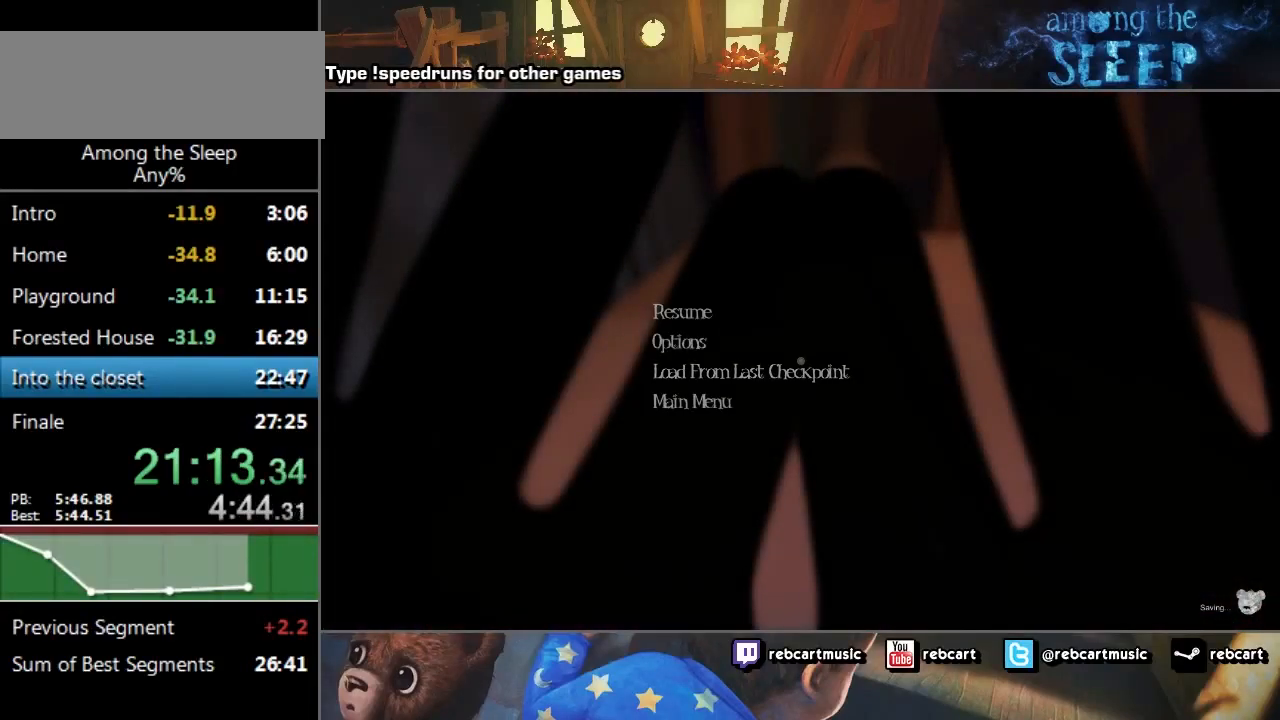
{"keys": [], "events": []}
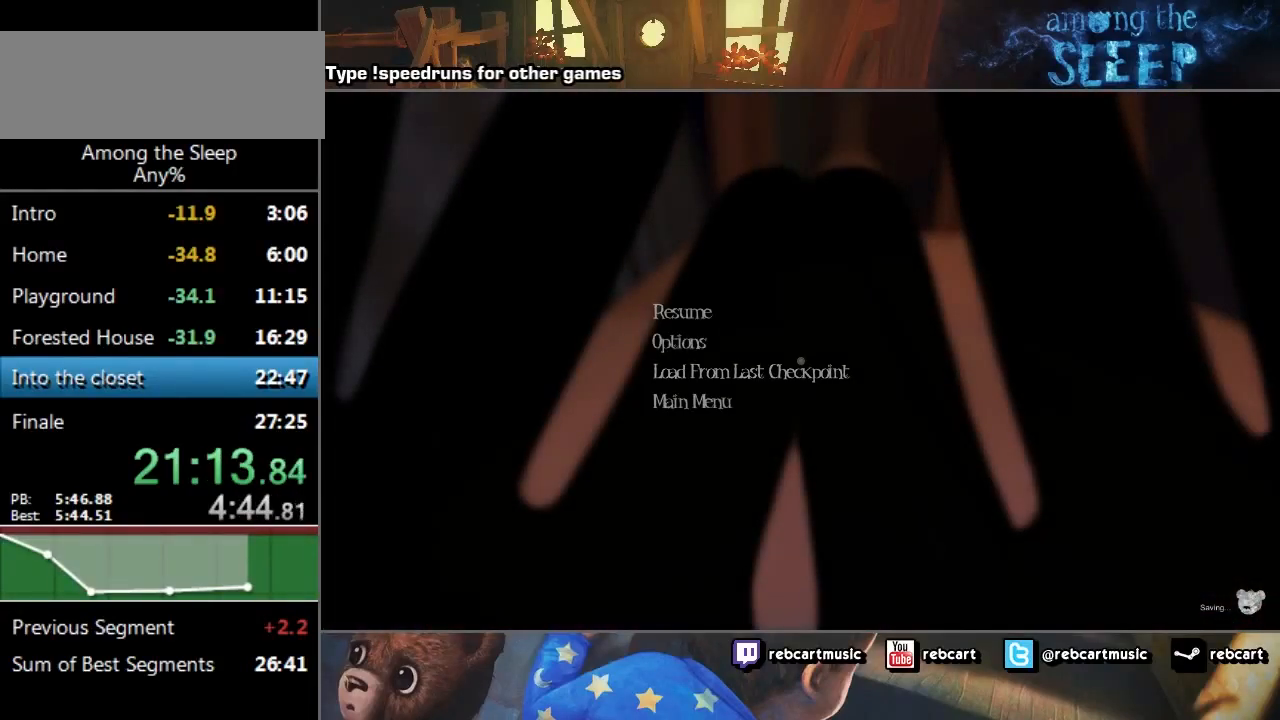
{"keys": [], "events": []}
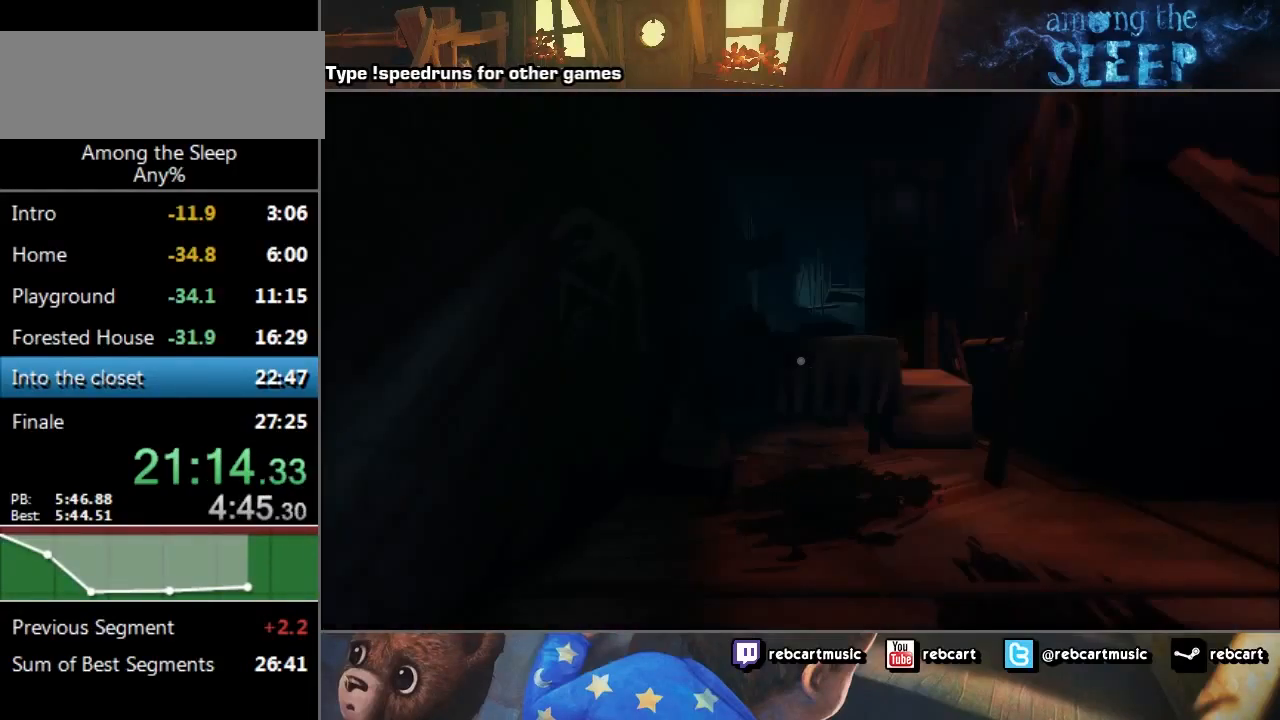
{"keys": [], "events": []}
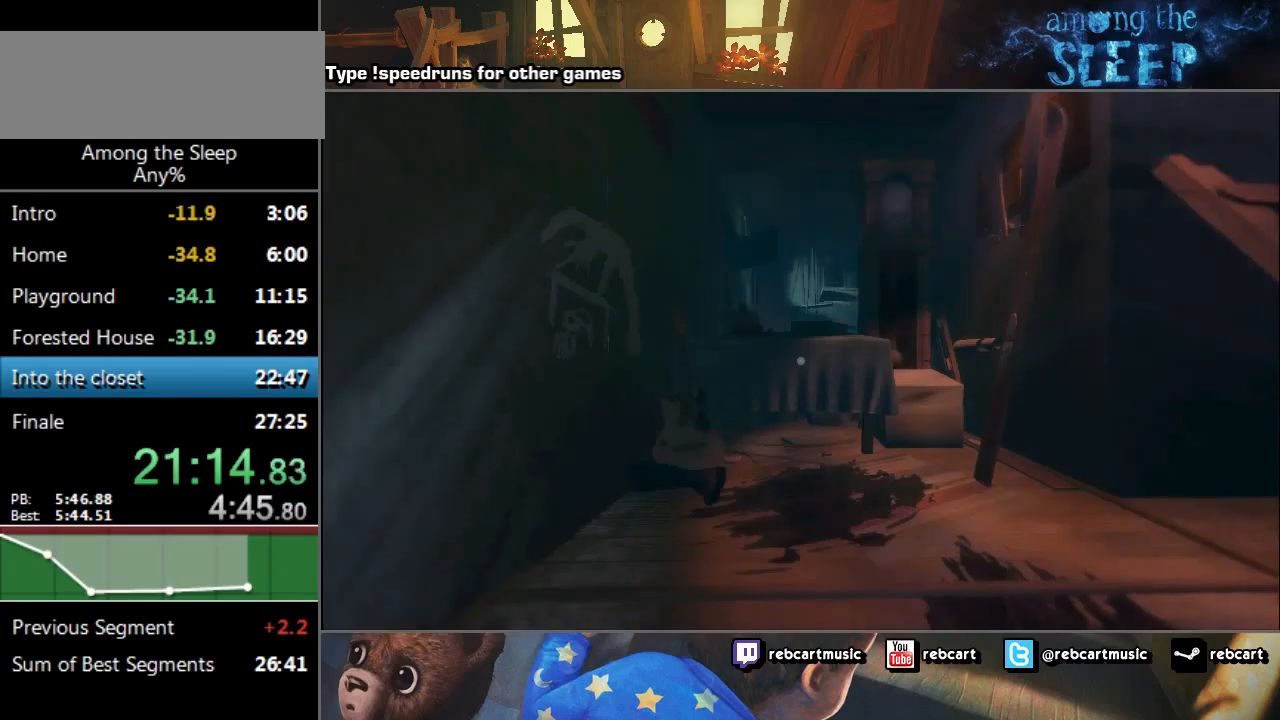
{"keys": ["d", "sprint", "w"], "events": [[33, "d", "down"], [66, "w", "down"], [400, "sprint", "down"]]}
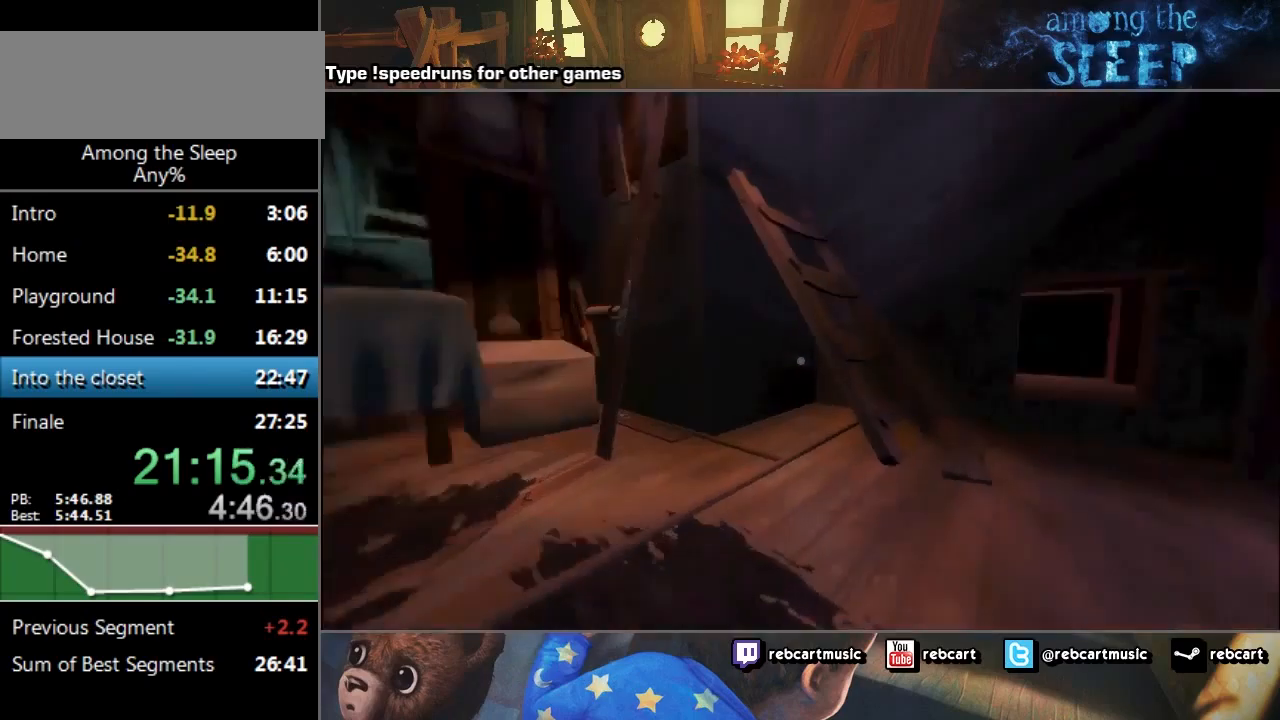
{"keys": ["sprint", "w"], "events": [[67, "d", "up"]]}
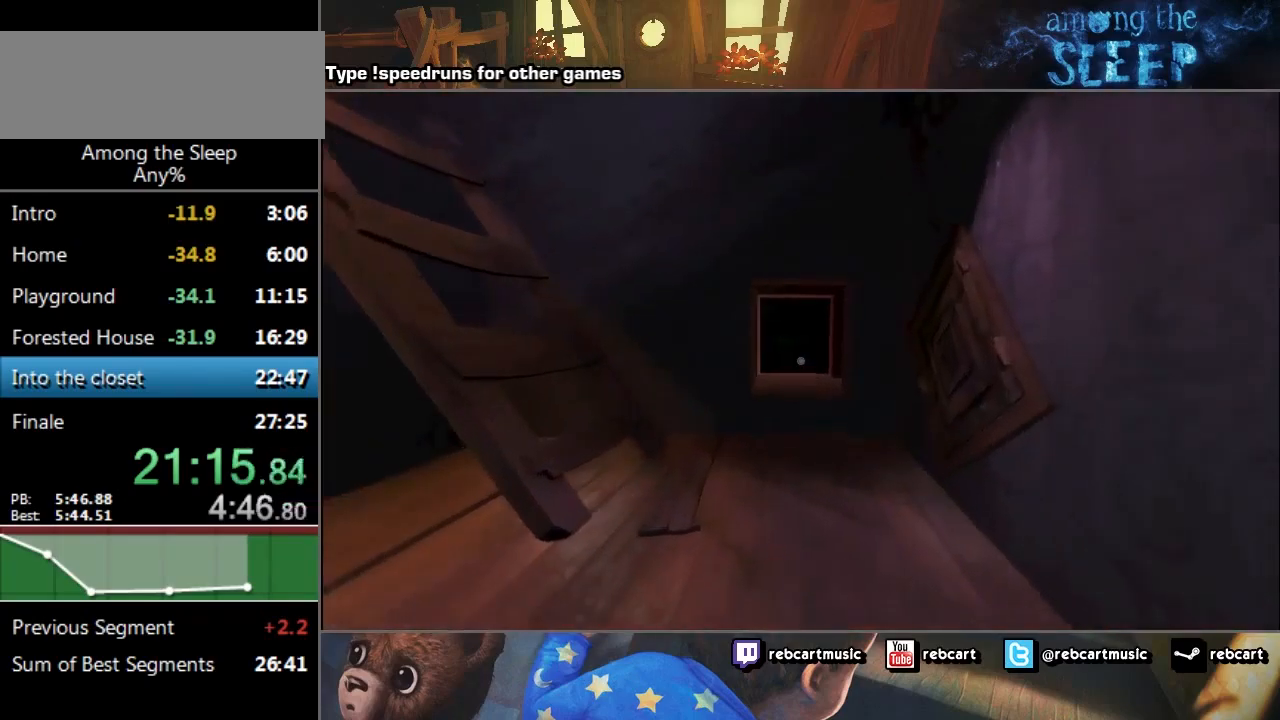
{"keys": ["sprint", "w"], "events": []}
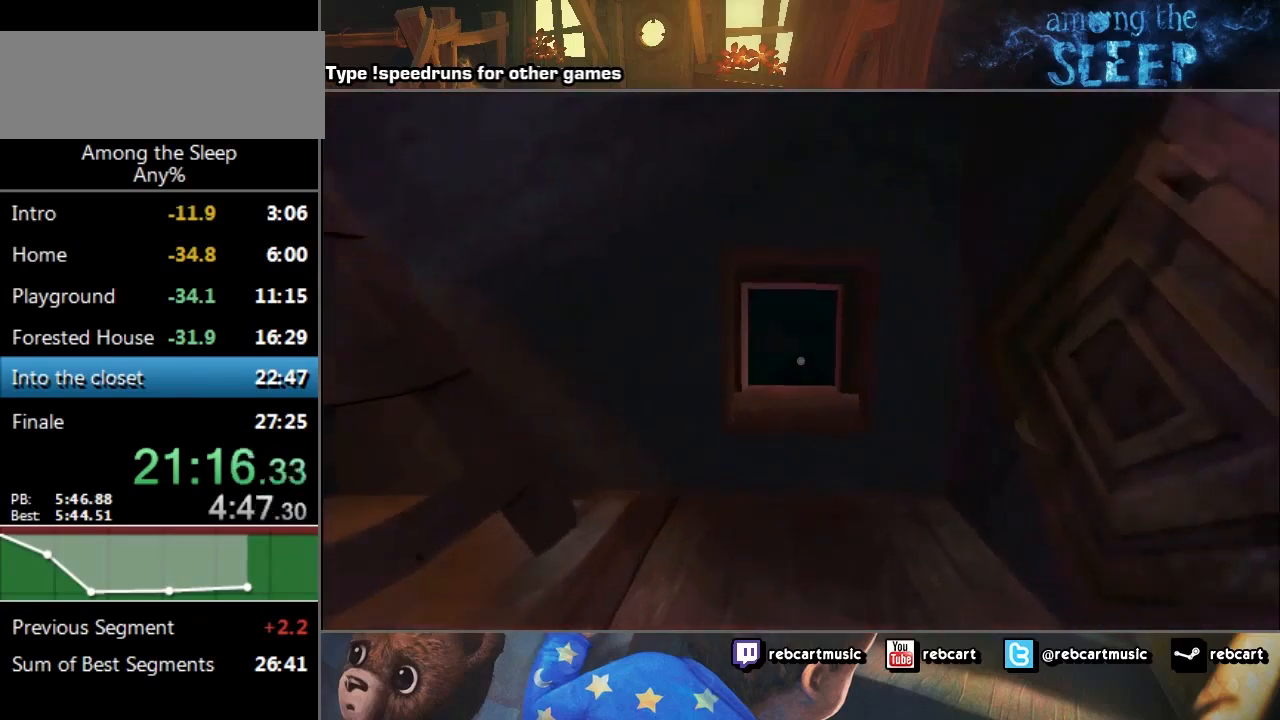
{"keys": ["sprint", "w"], "events": []}
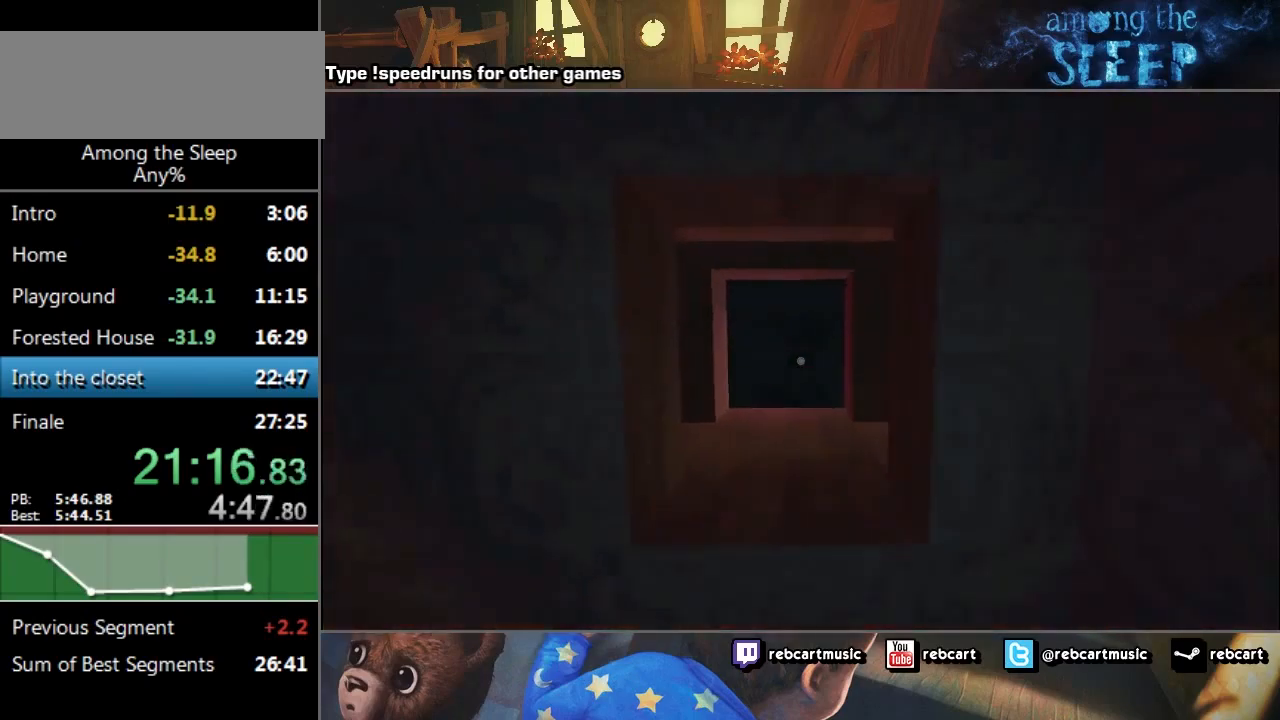
{"keys": ["sprint", "w"], "events": []}
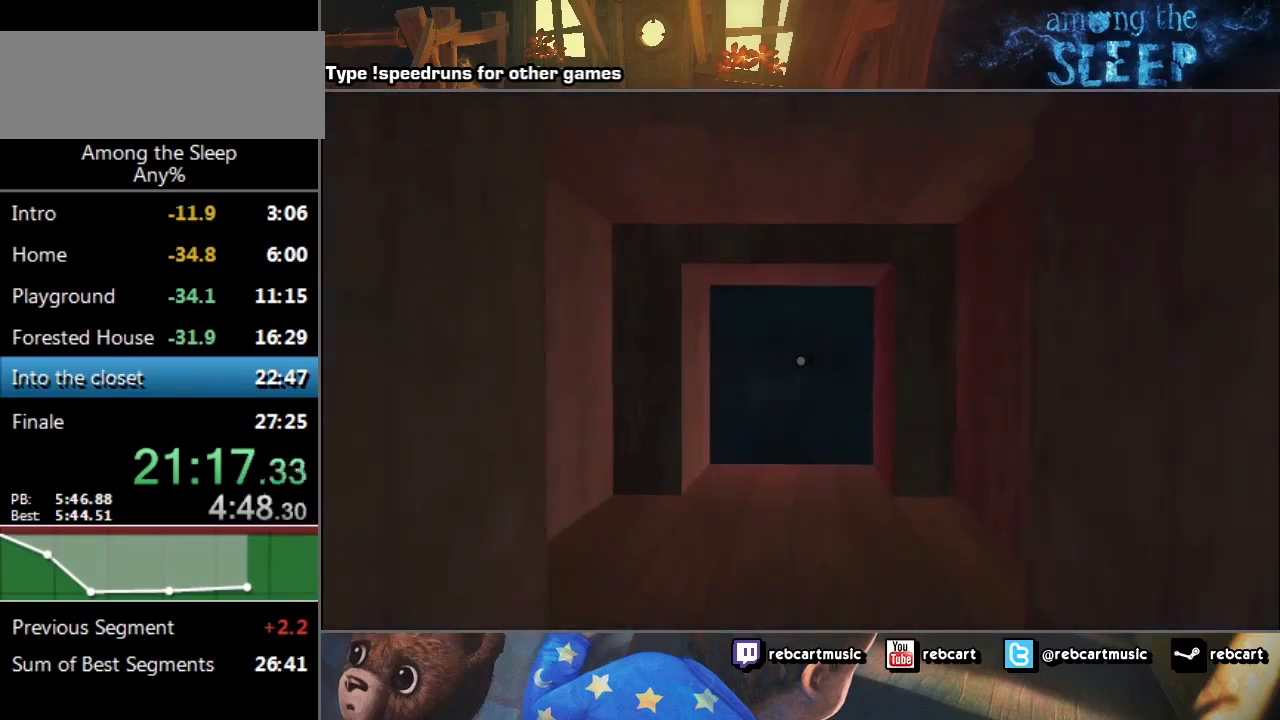
{"keys": ["sprint", "w"], "events": []}
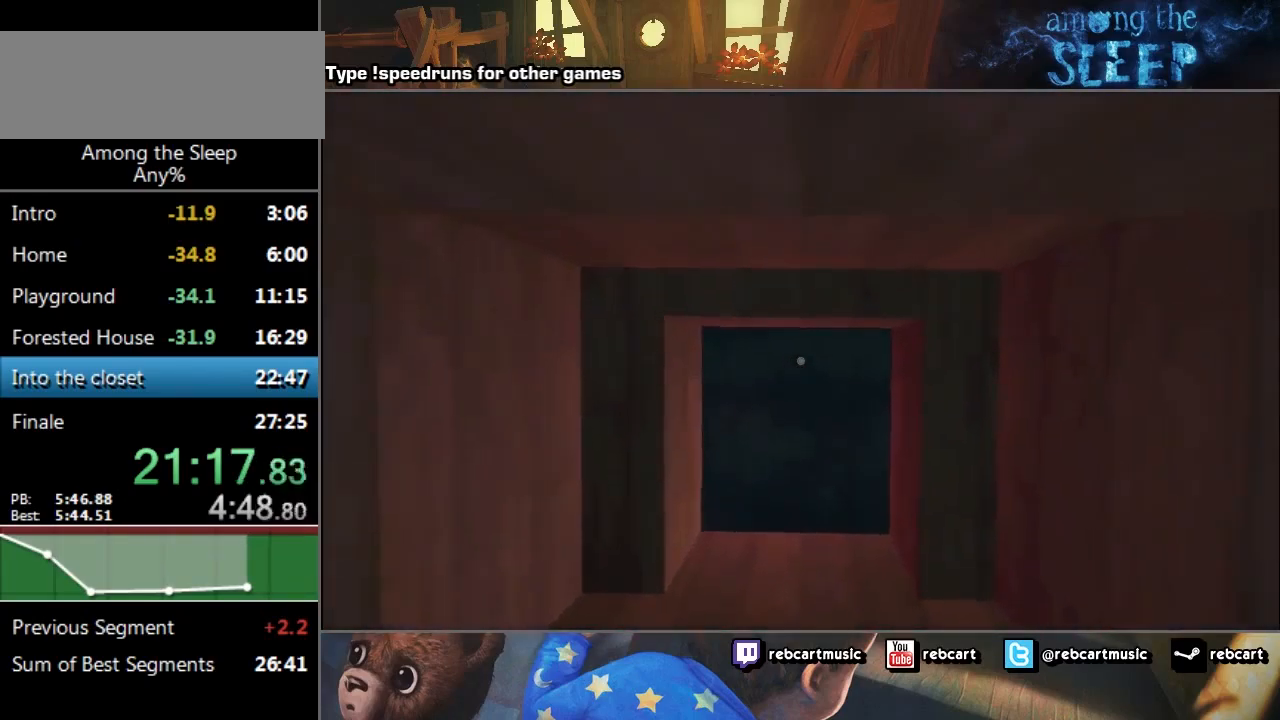
{"keys": ["sprint", "w"], "events": []}
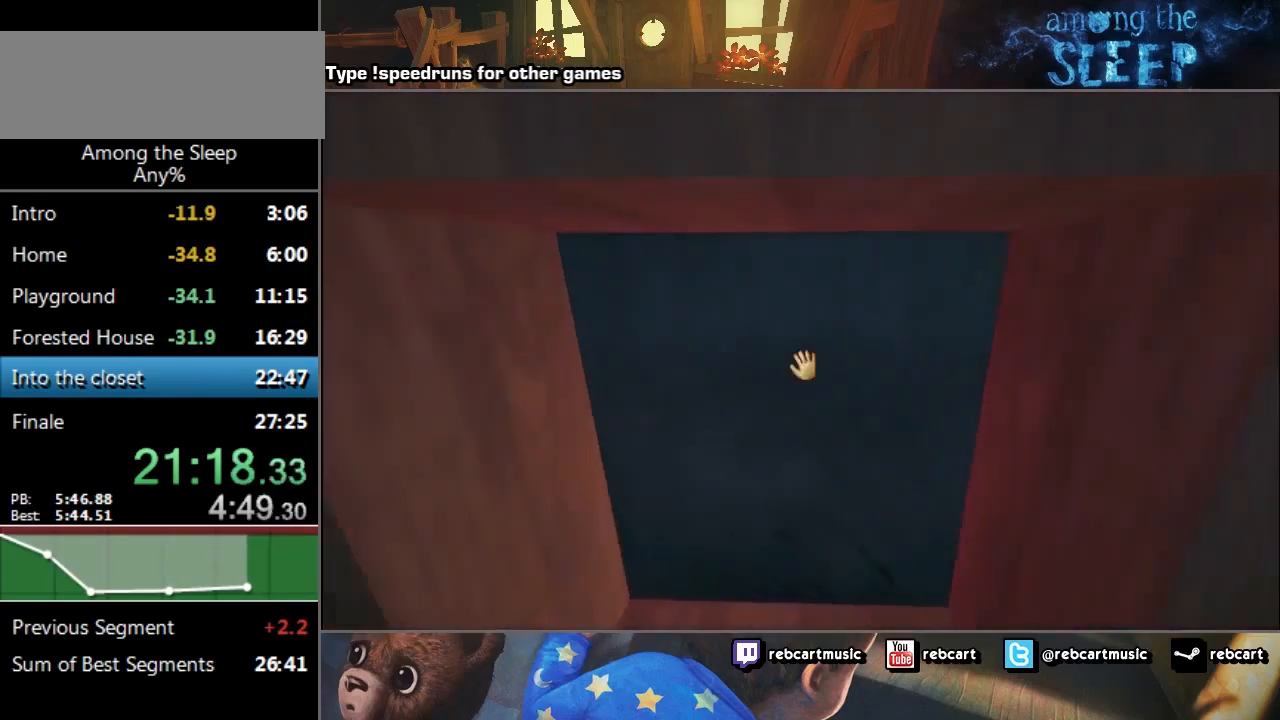
{"keys": ["click", "w"], "events": [[134, "click", "down"], [134, "sprint", "up"]]}
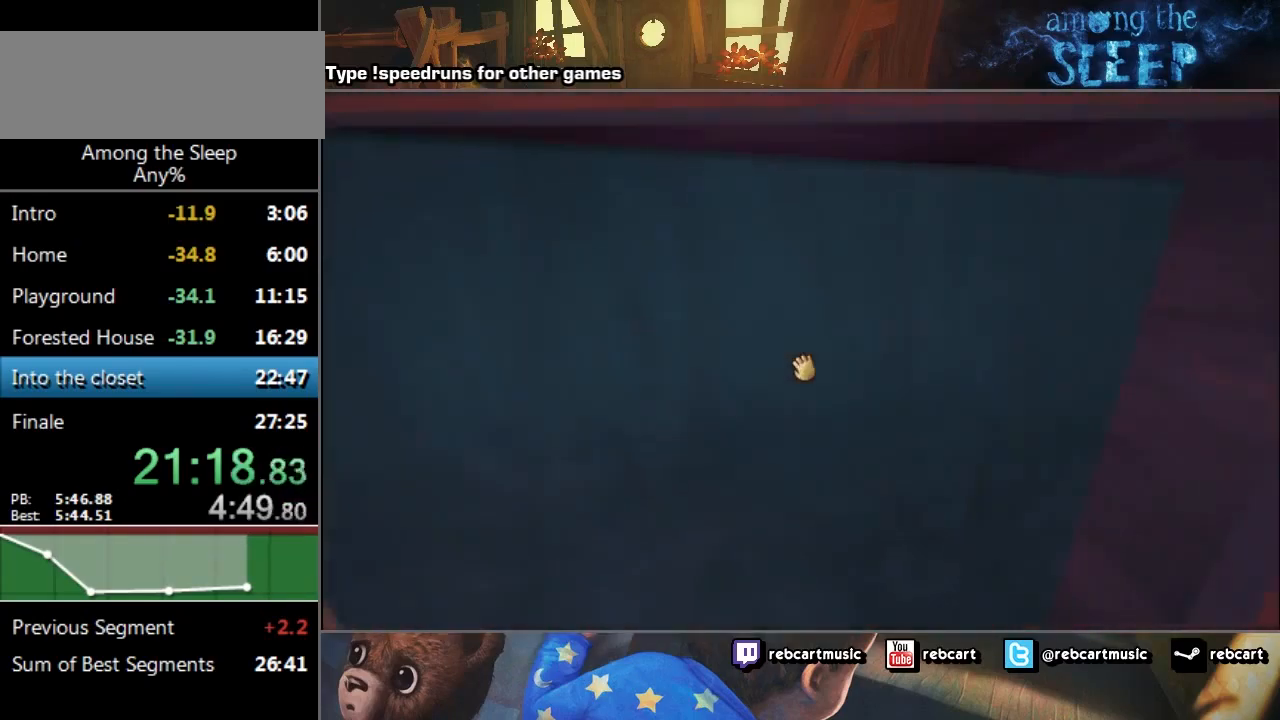
{"keys": ["d", "sprint", "w"], "events": [[233, "sprint", "down"], [267, "click", "up"], [267, "d", "down"]]}
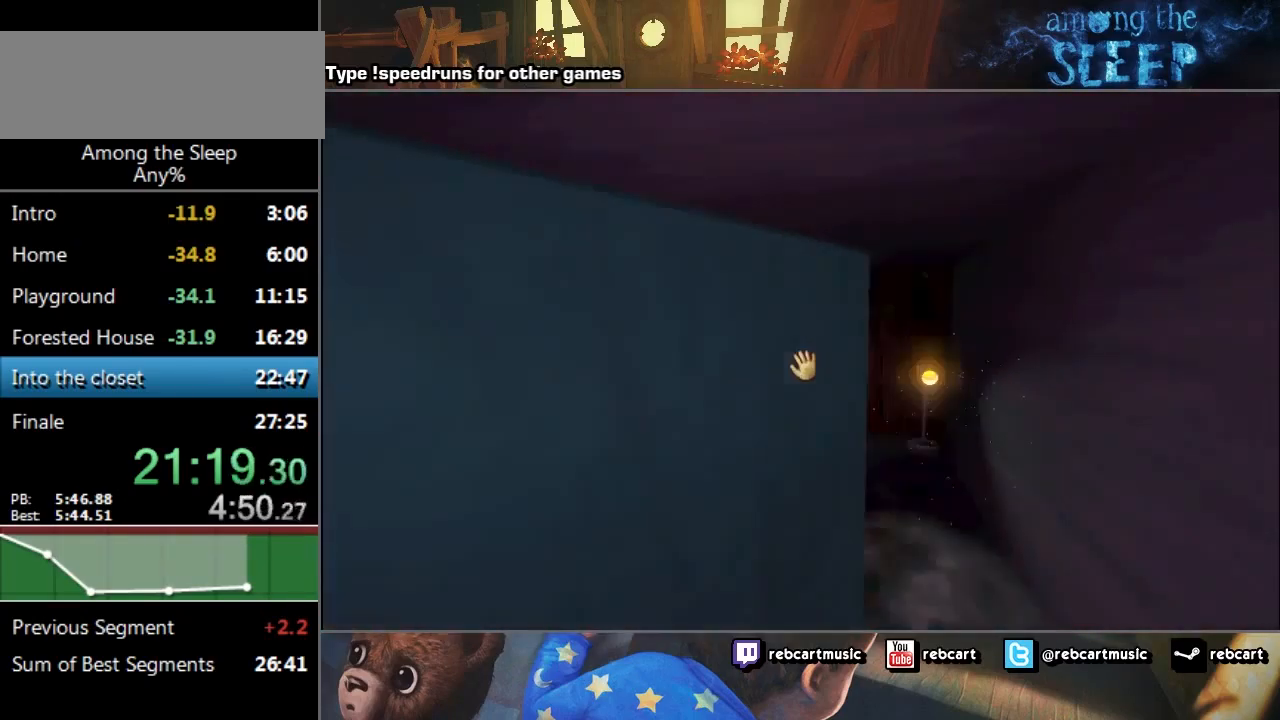
{"keys": ["sprint", "w"], "events": [[67, "d", "up"]]}
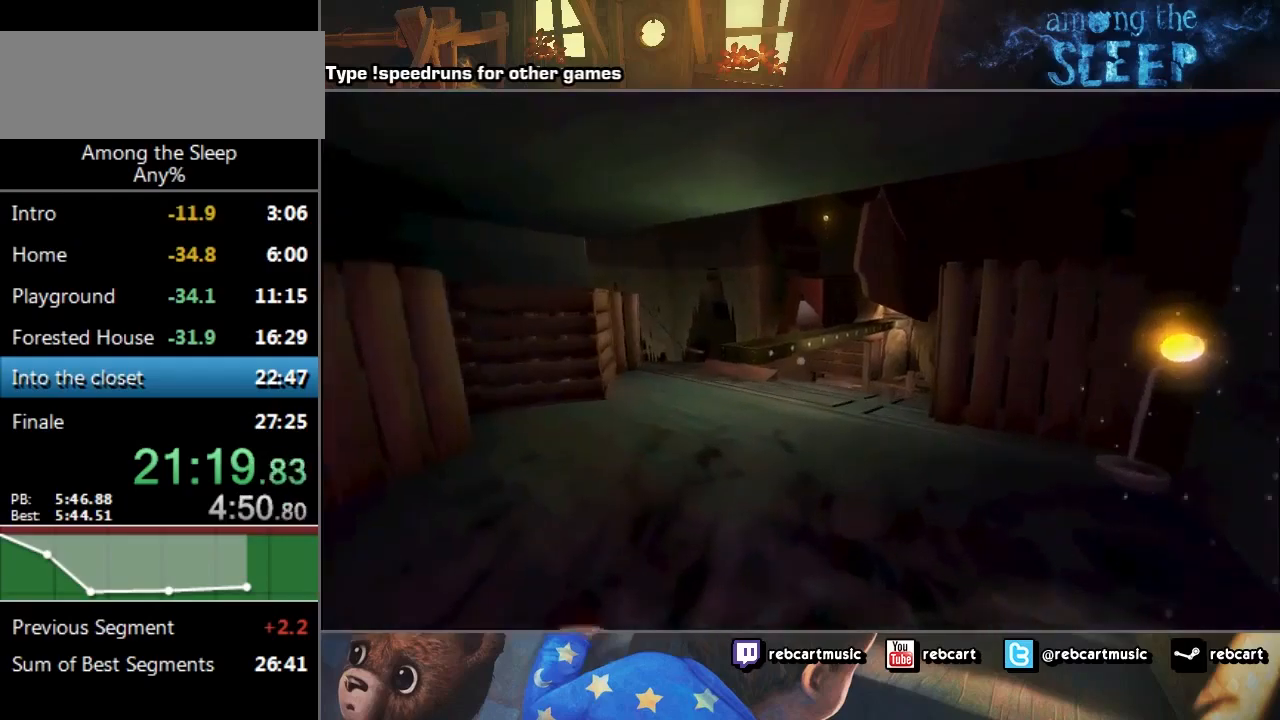
{"keys": ["sprint", "w"], "events": []}
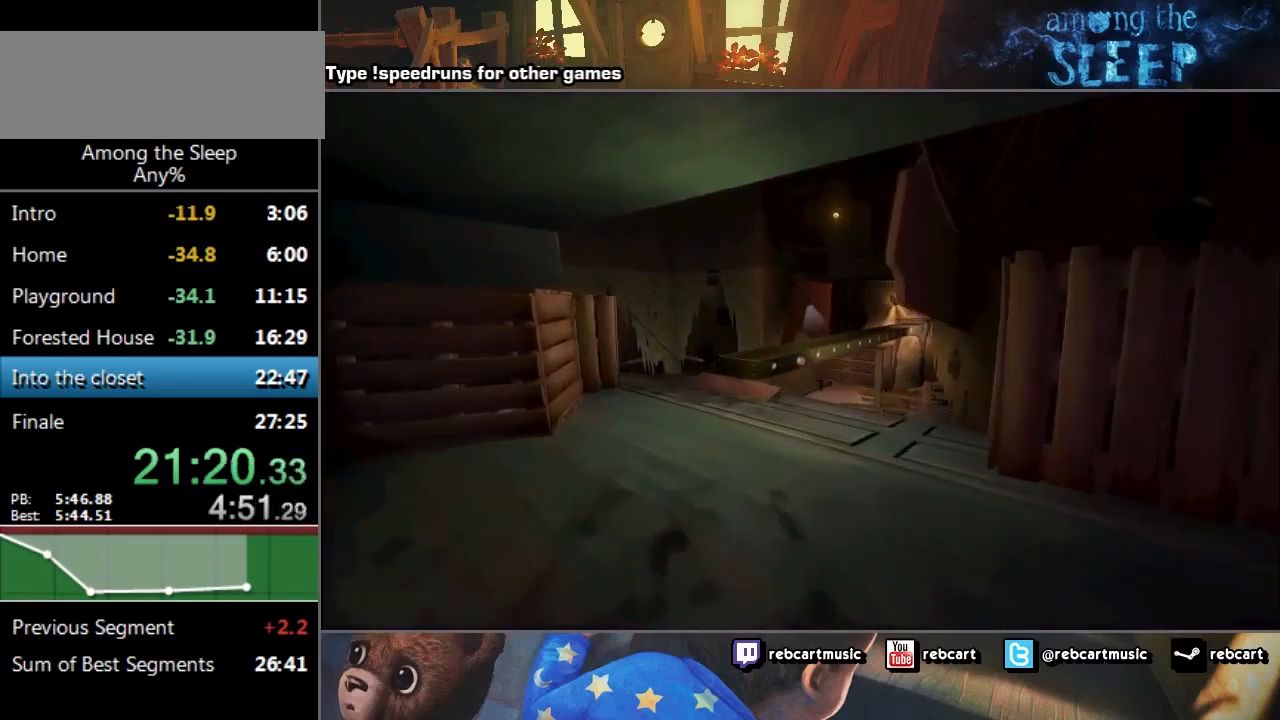
{"keys": ["a", "sprint", "w"], "events": [[434, "a", "down"]]}
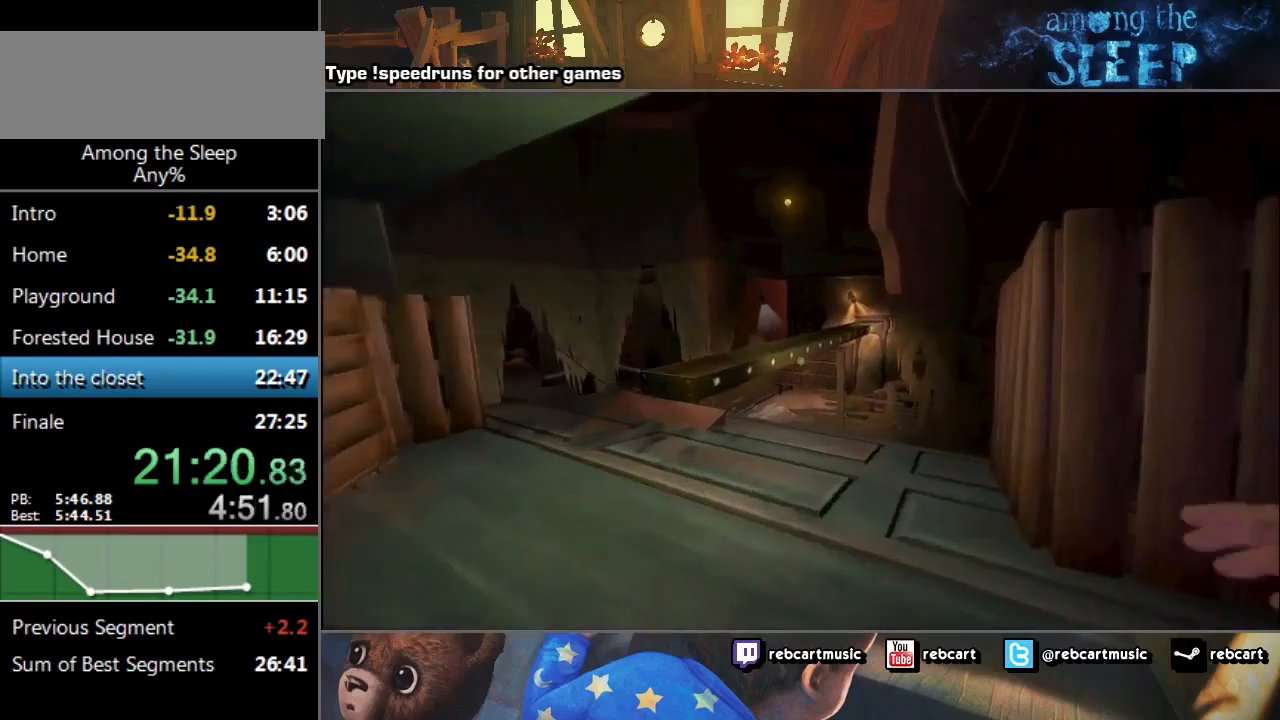
{"keys": ["a", "sprint", "w"], "events": []}
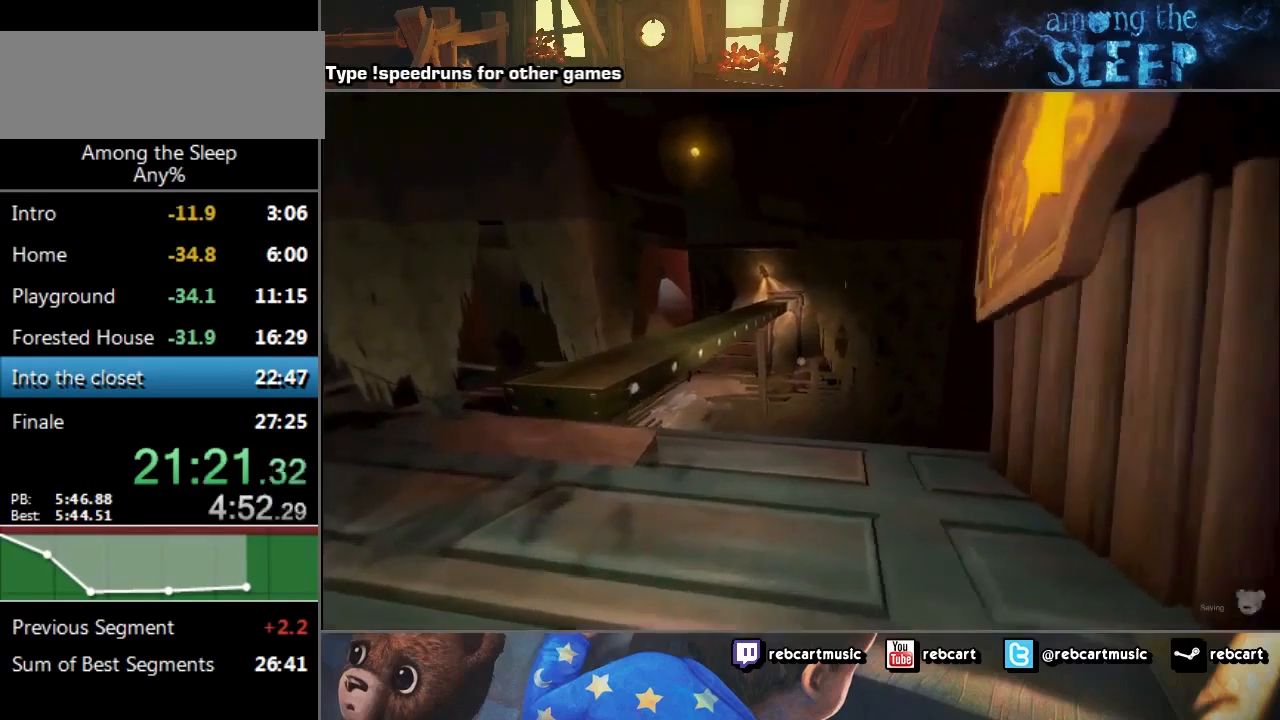
{"keys": ["a", "sprint", "w"], "events": []}
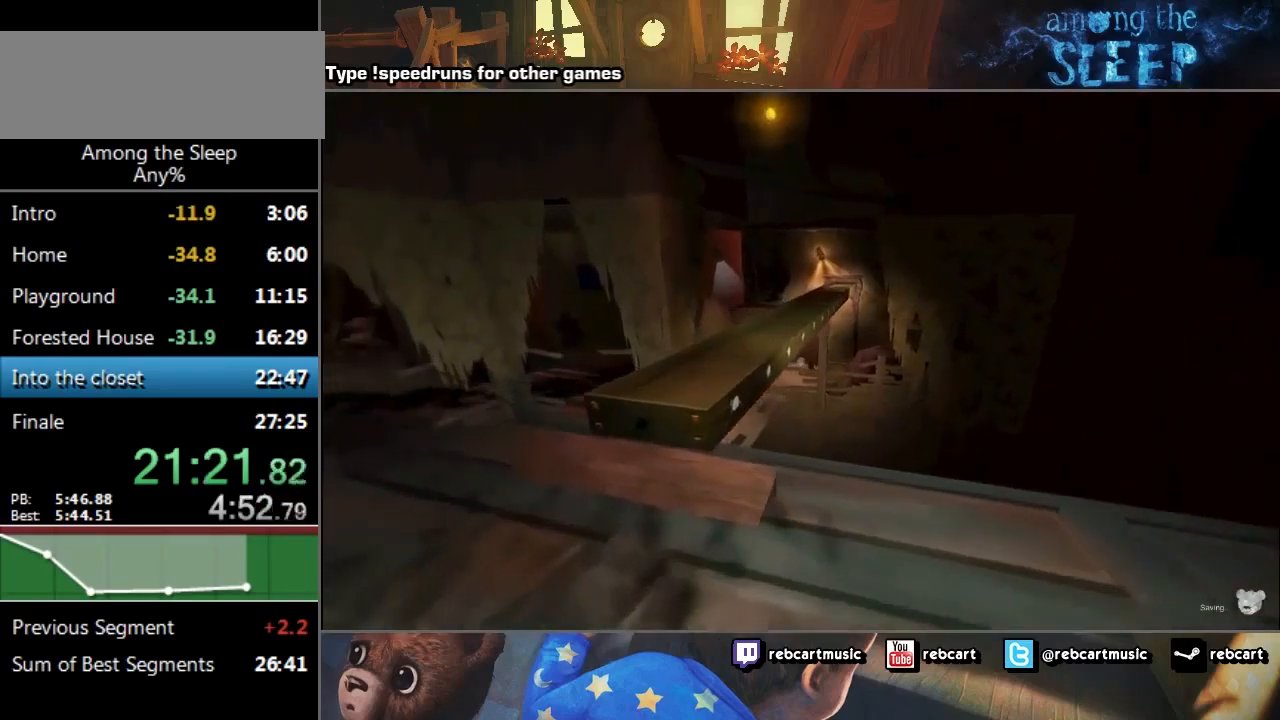
{"keys": ["a", "sprint", "w"], "events": []}
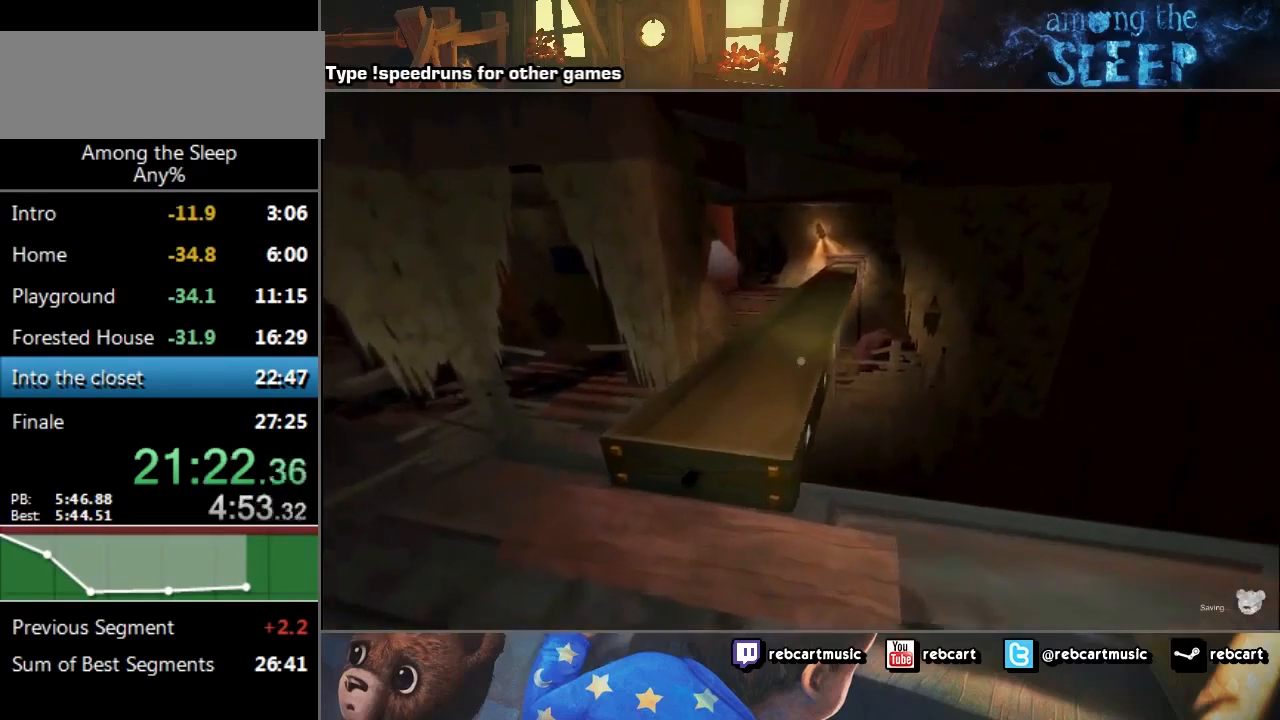
{"keys": ["sprint", "w"], "events": [[400, "a", "up"]]}
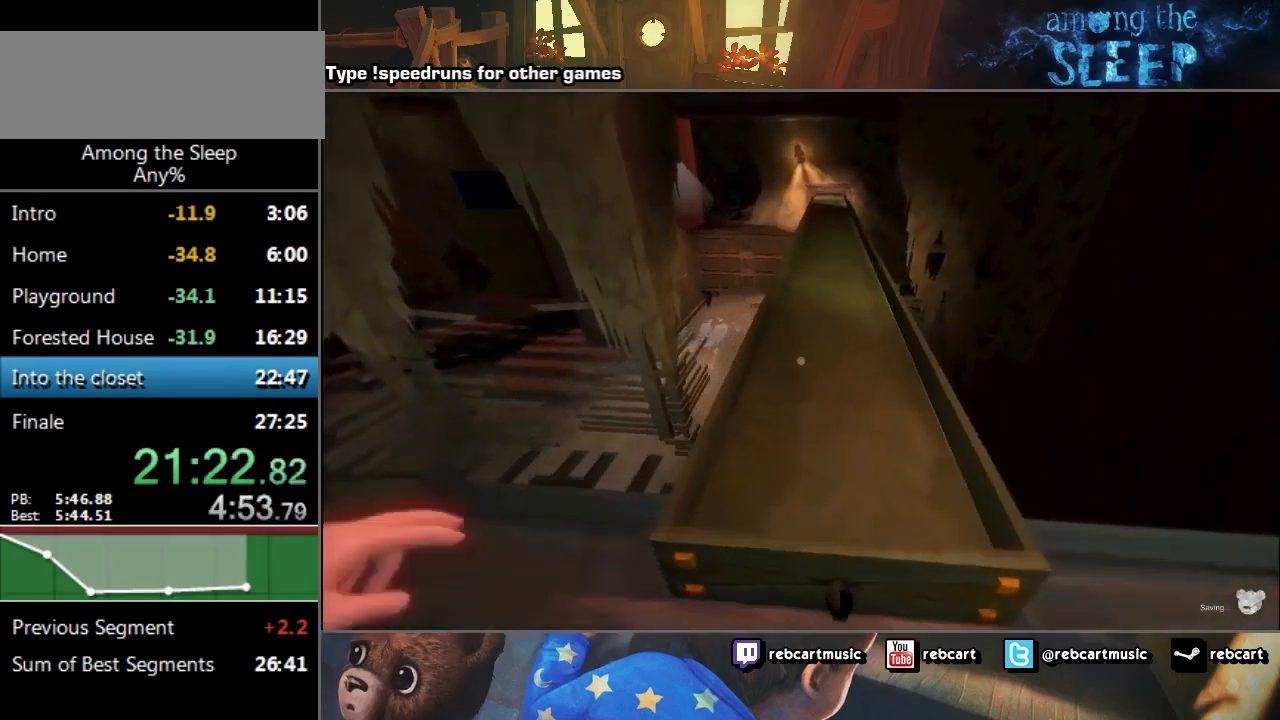
{"keys": ["sprint", "w"], "events": [[66, "climb", "down"], [133, "climb", "up"], [267, "climb", "down"], [300, "climb", "up"], [433, "climb", "down"], [500, "climb", "up"]]}
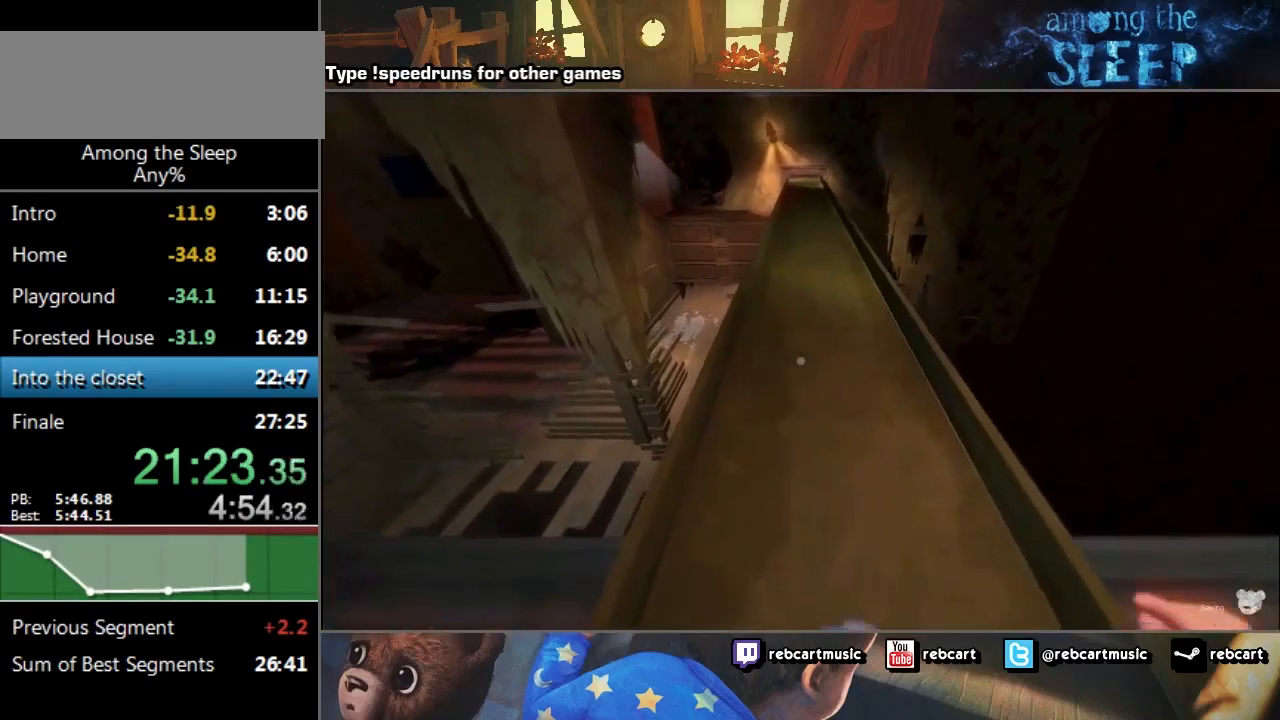
{"keys": ["sprint", "w"], "events": []}
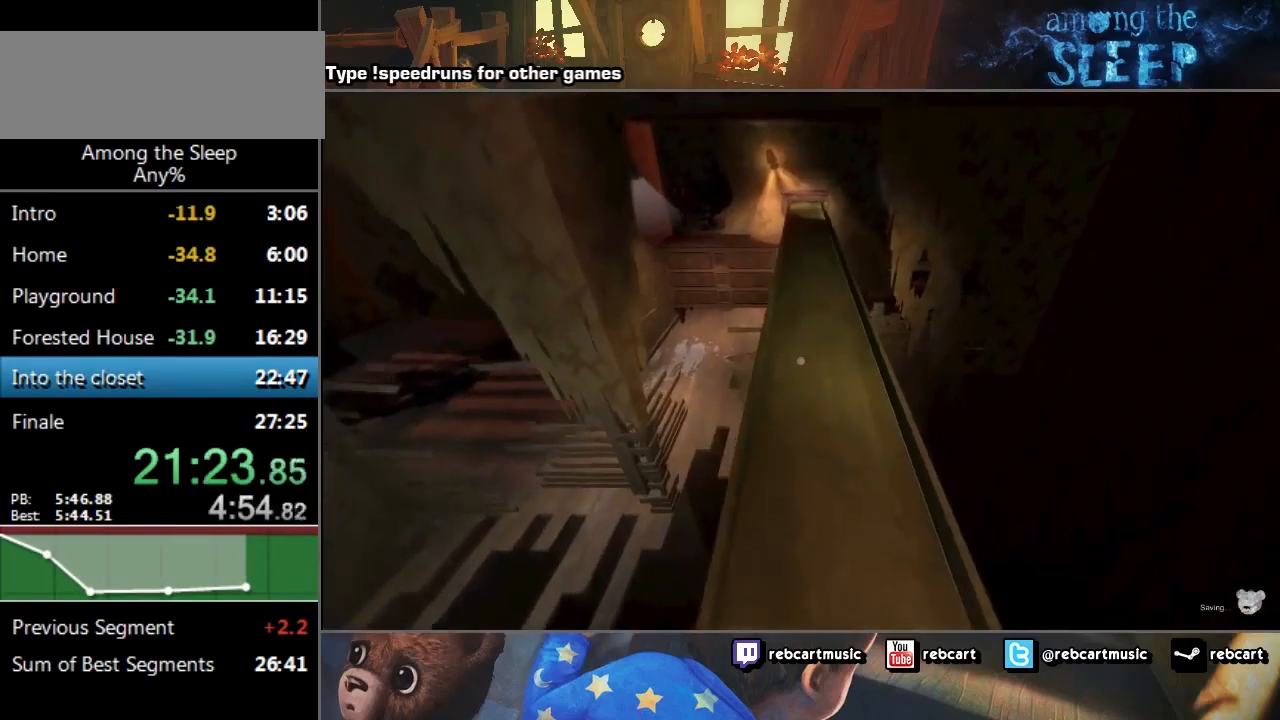
{"keys": ["sprint", "w"], "events": []}
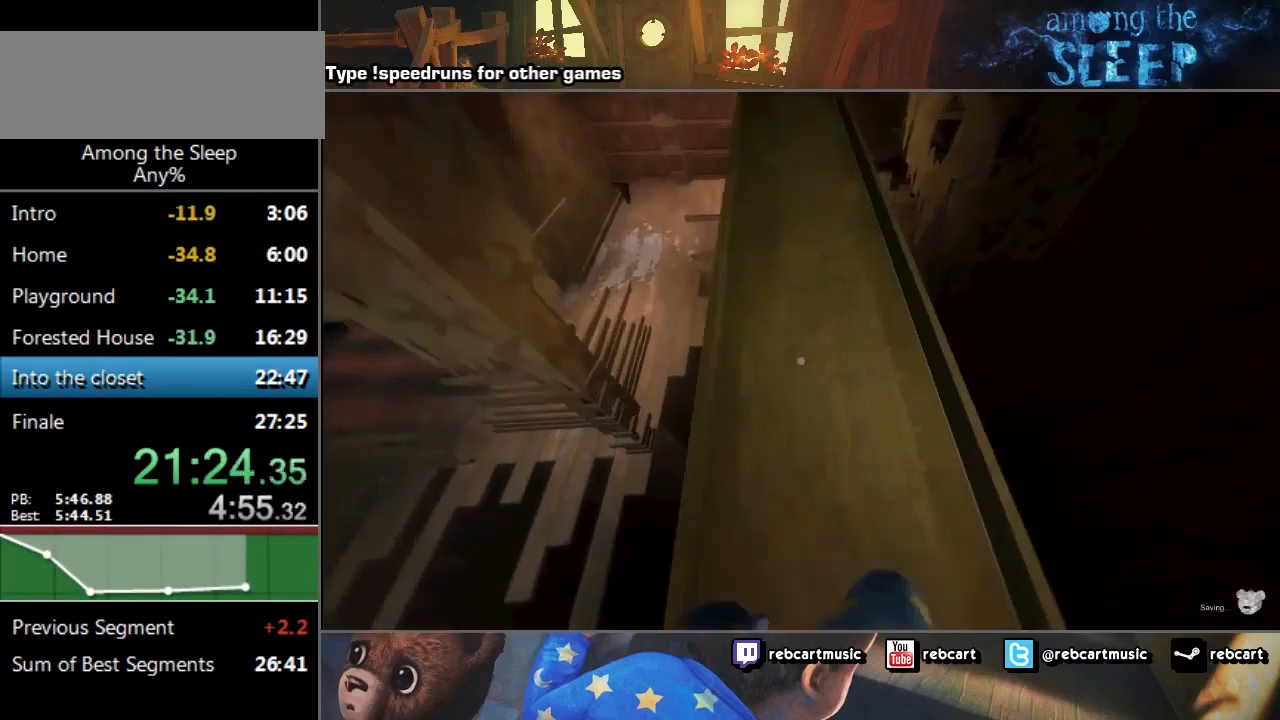
{"keys": ["sprint", "w"], "events": []}
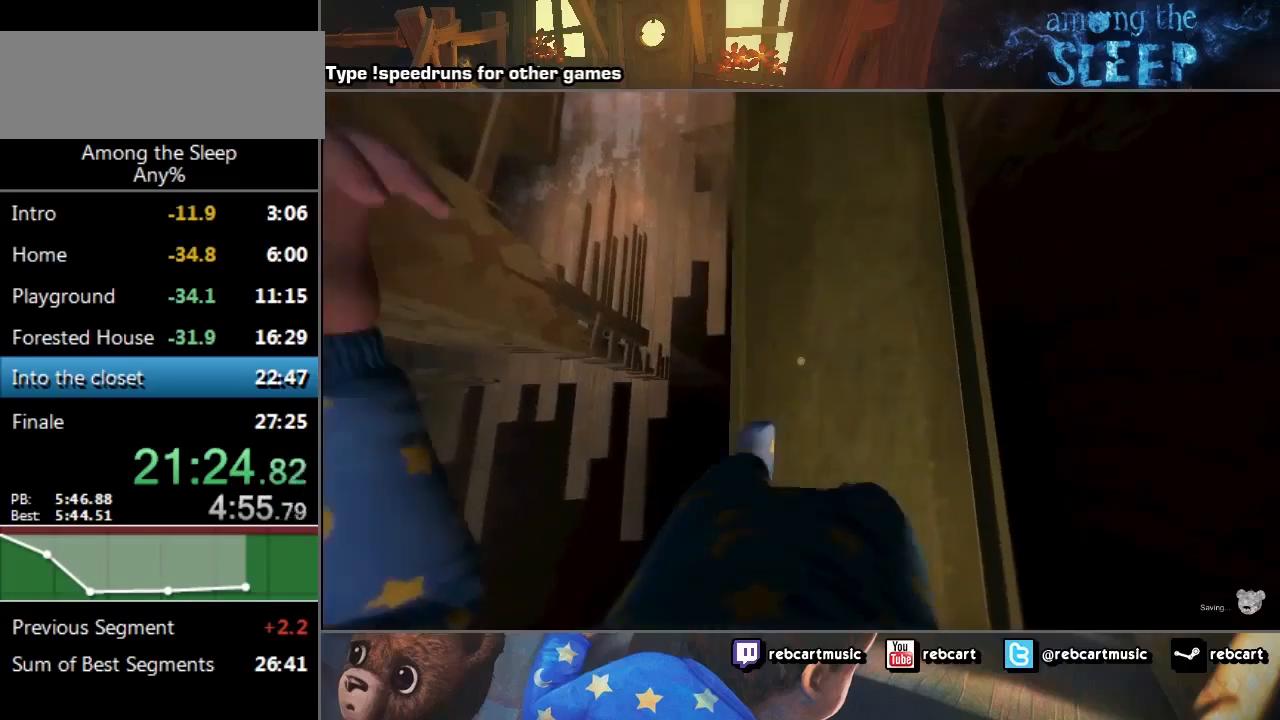
{"keys": ["sprint", "w"], "events": [[400, "d", "down"], [500, "d", "up"]]}
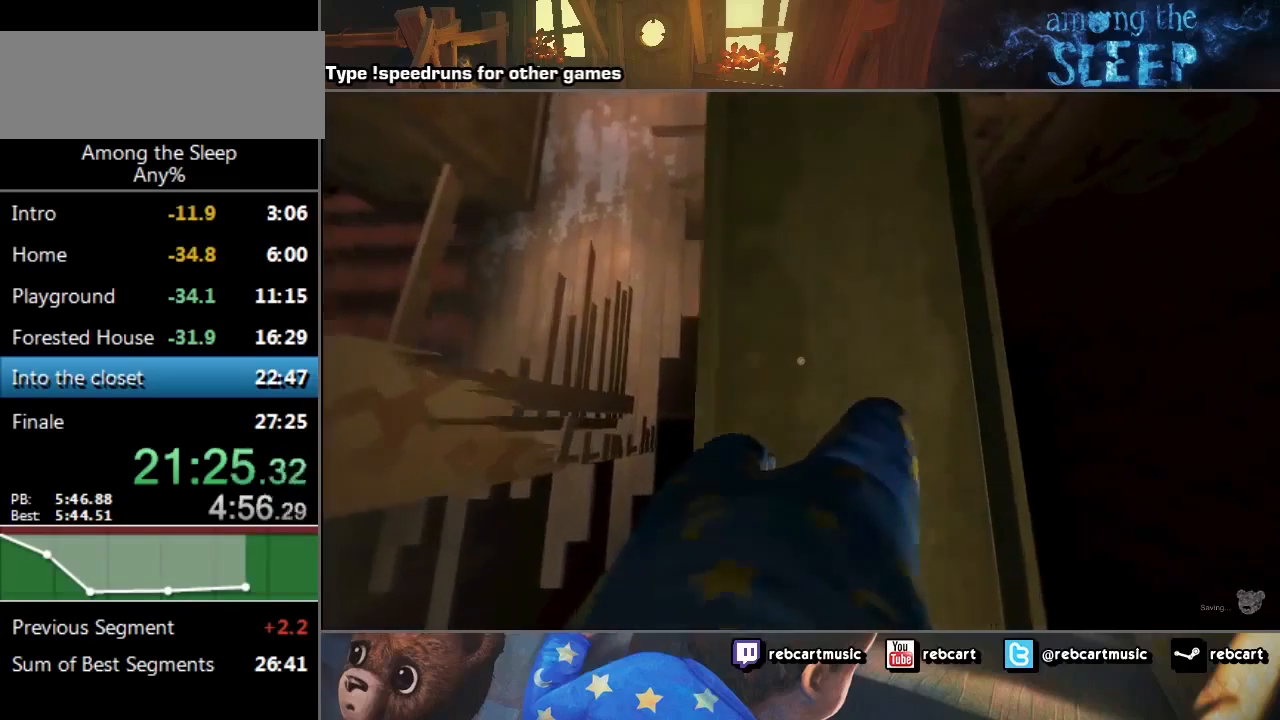
{"keys": ["sprint", "w"], "events": [[367, "d", "down"], [467, "d", "up"]]}
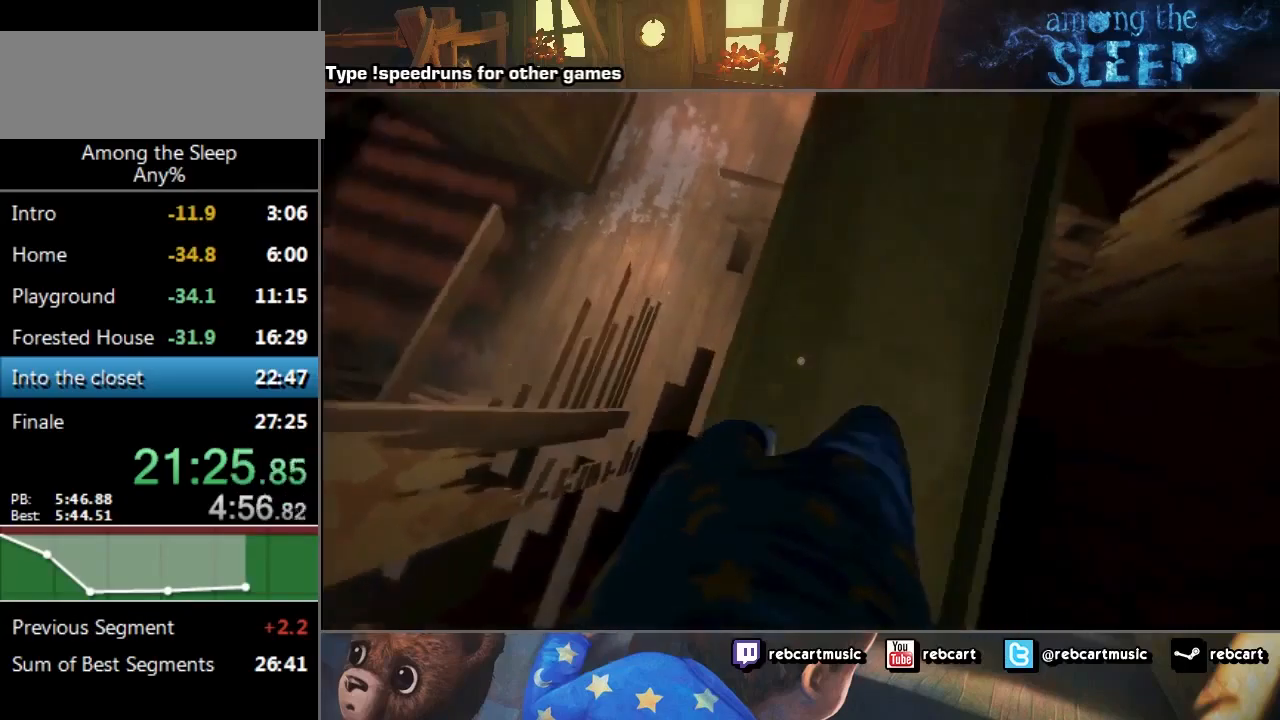
{"keys": ["sprint", "w"], "events": []}